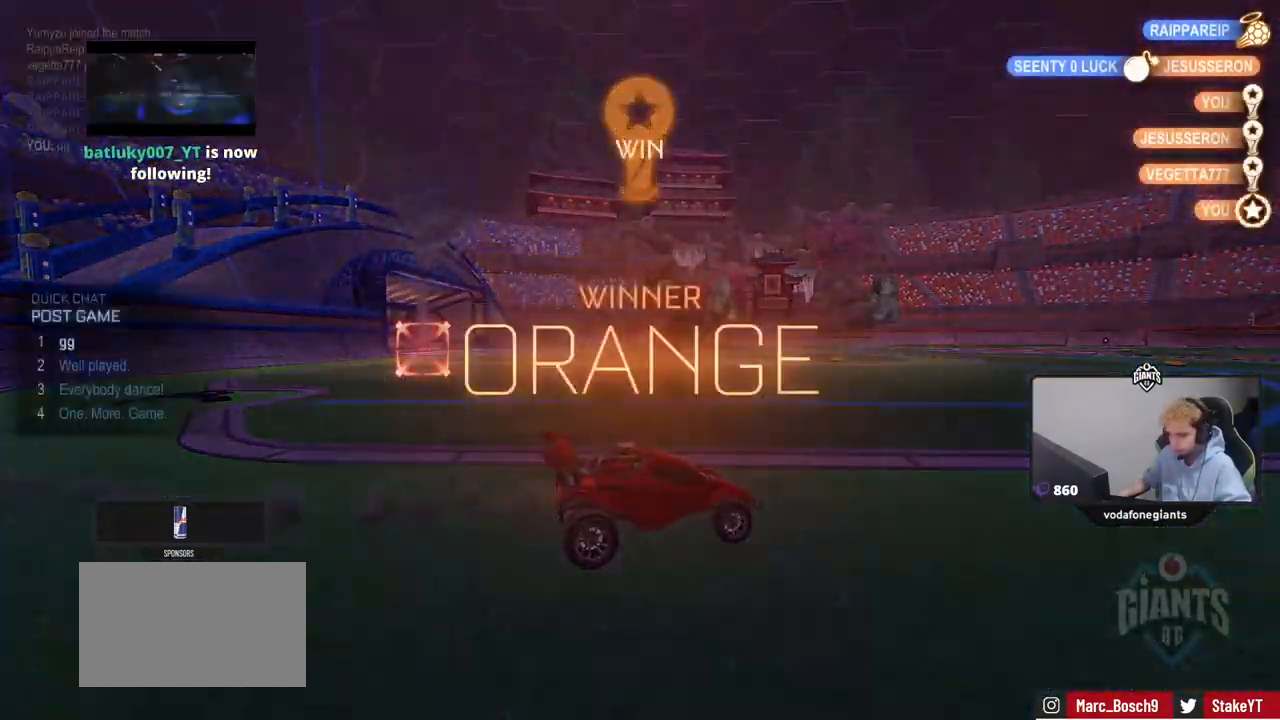
Gameplay with keyboard and mouse; each line is a JSON object with the keys and mouse buttons held at the frame after it. "events" lists presses ("down") and releases ("up") of "1", "2", "3", "4", "5", "a", "alt", "c", "caps_lock", "ctrl", "d", "e", "f", "g", "q", "r", "s", "shift", "space", "t", "tab", "v", "w", "x", "z", "mouse_left", "mouse_wheel" and "mouse_right" between this image and that frame as [ms after this image, input, new state], when the widget could be followed in between. "mouse_left", "mouse_wheel", "mouse_right" = the "left", "wheel", "right" buttons of the "mouse" list. No other keys are recorded. "wheel" means that the mouse wheel is clicked or scrolled. "mouse_move" is the direction in which the mouse moves at that frame (one of eight, or "still"), when it could be read.
{"keys": [], "mouse": [], "mouse_move": "up-left", "events": [[33, "1", "up"]]}
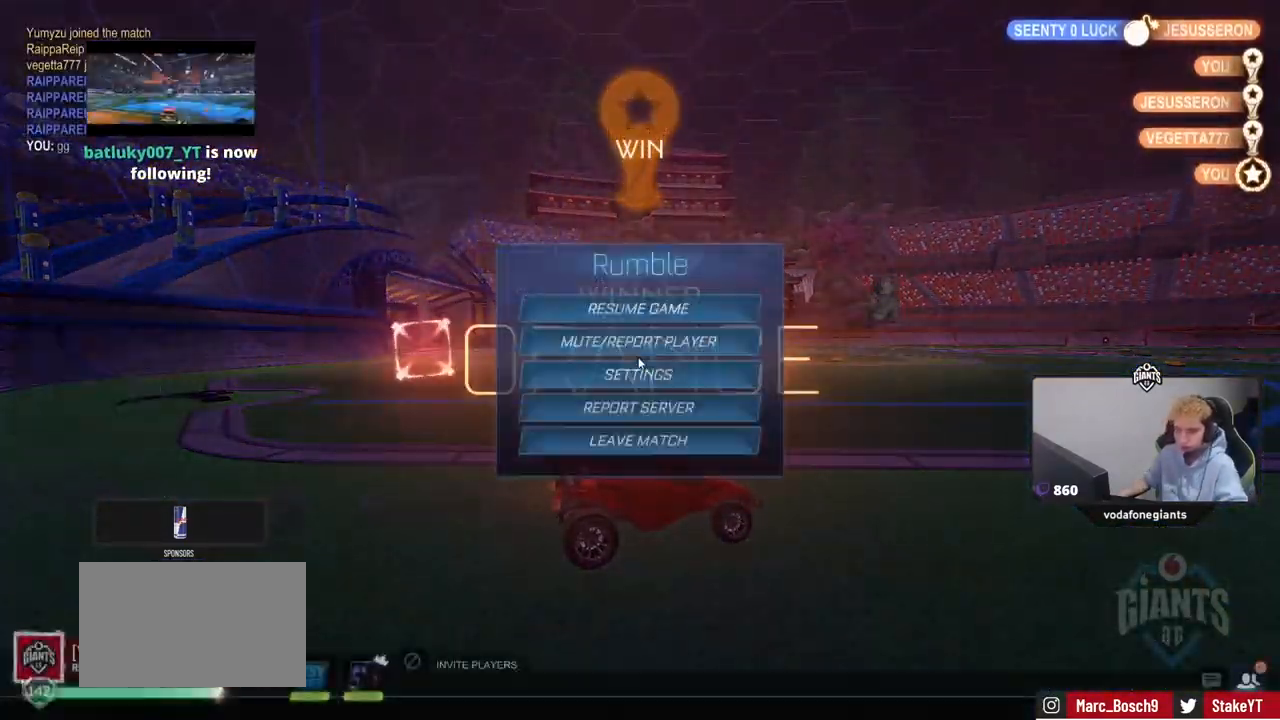
{"keys": [], "mouse": [], "mouse_move": "still", "events": []}
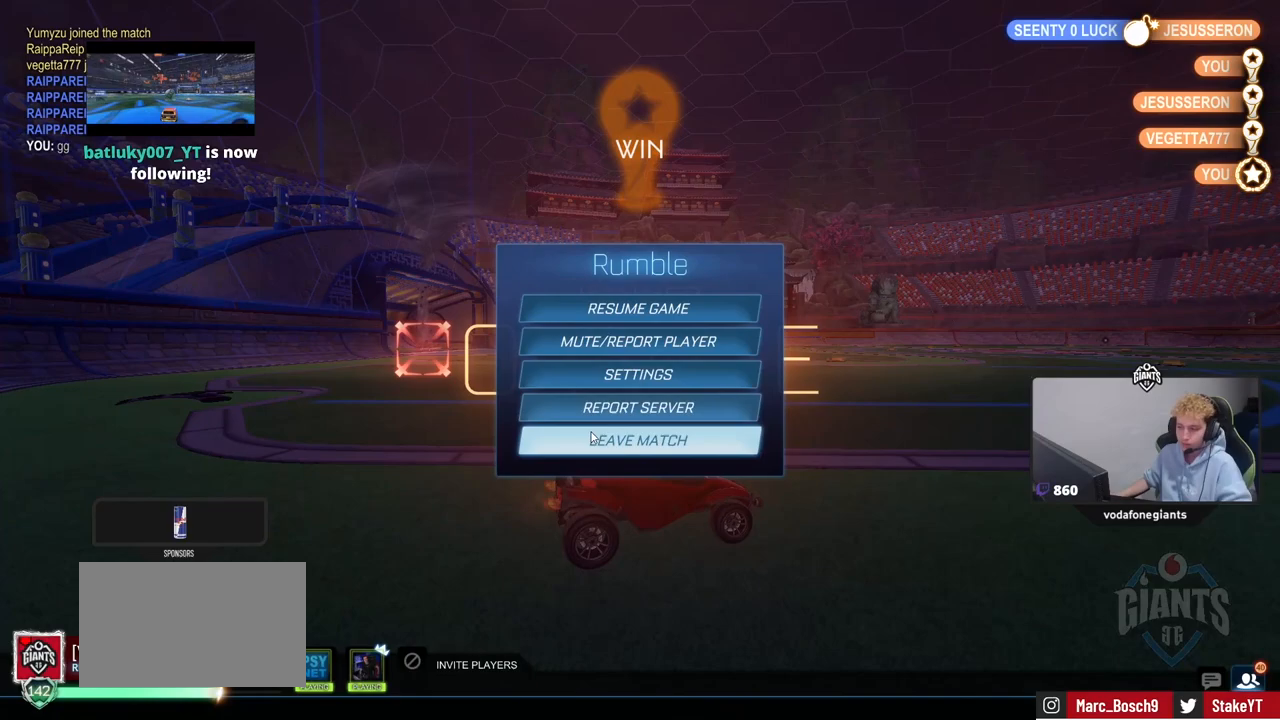
{"keys": [], "mouse": [], "mouse_move": "up-left", "events": [[133, "mouse_left", "down"], [217, "mouse_left", "up"]]}
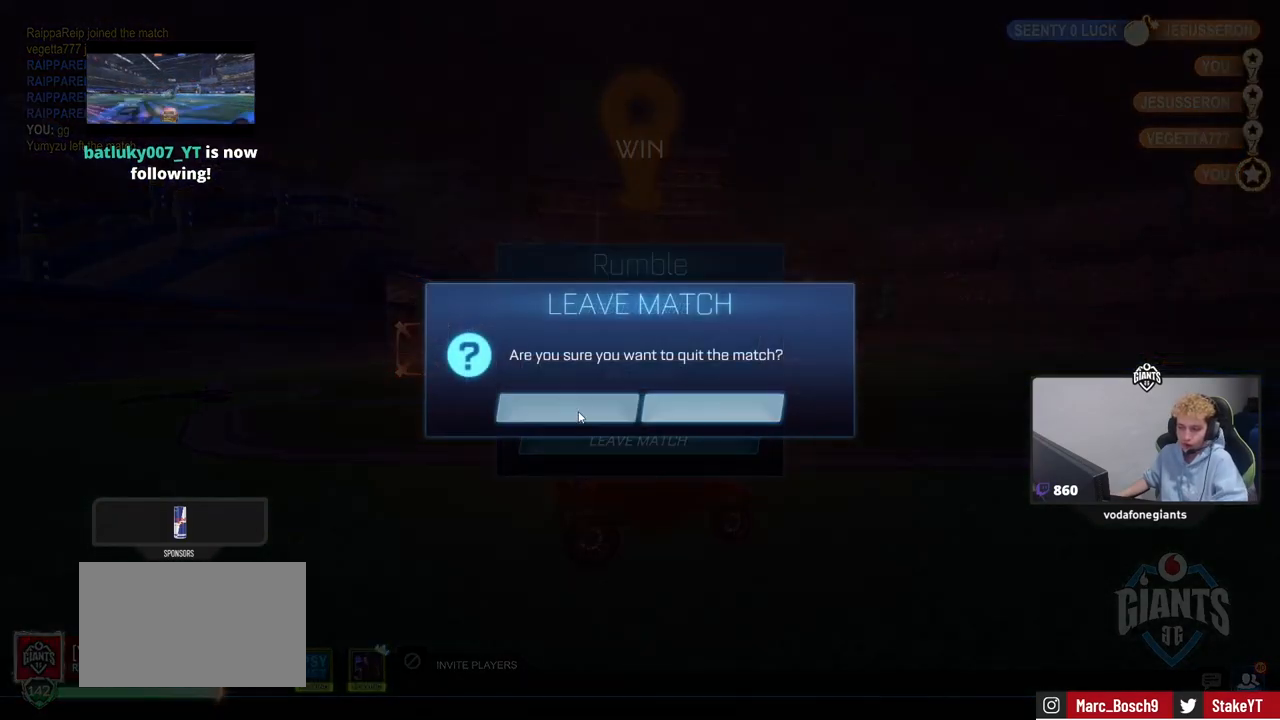
{"keys": [], "mouse": [], "mouse_move": "up", "events": []}
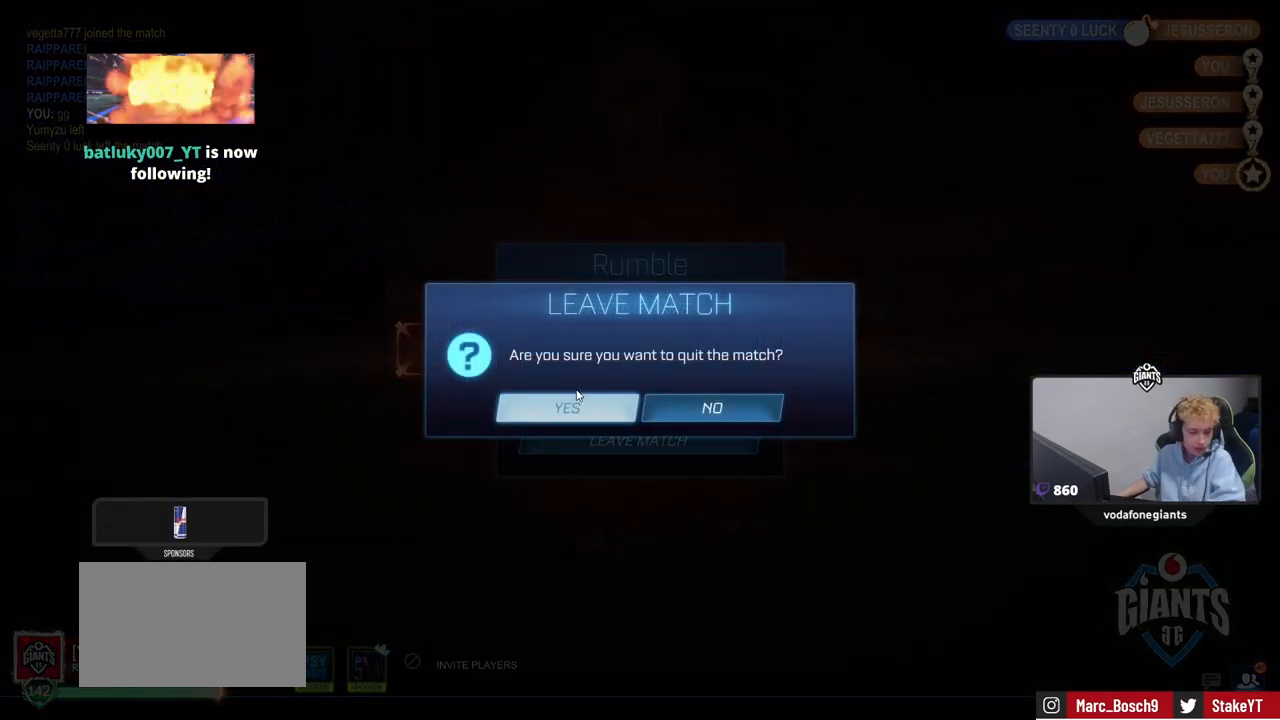
{"keys": [], "mouse": [], "mouse_move": "still", "events": []}
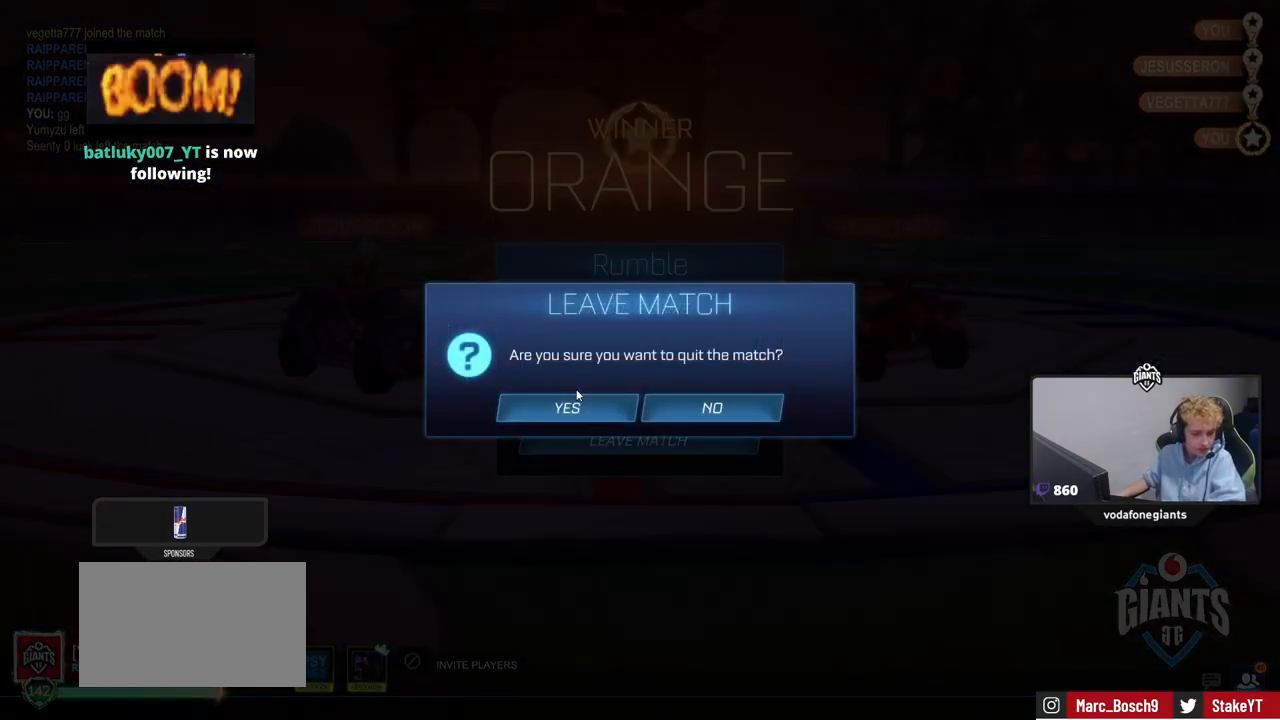
{"keys": [], "mouse": [], "mouse_move": "still", "events": []}
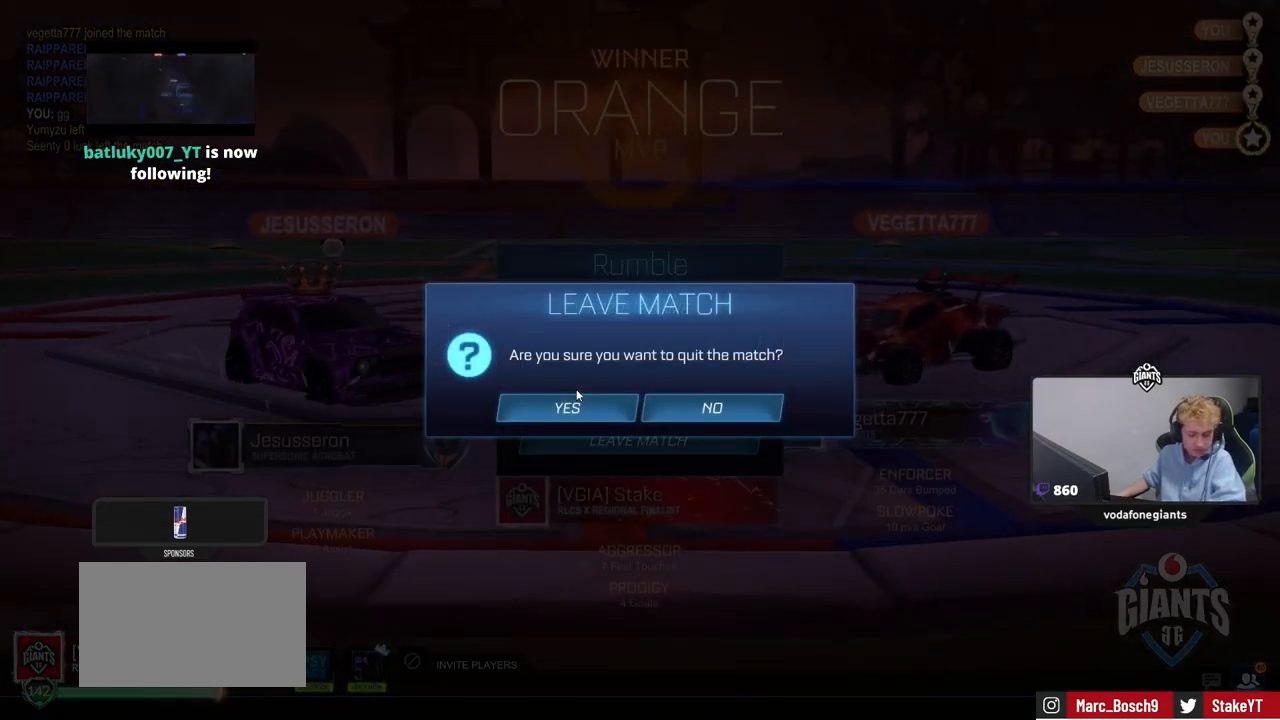
{"keys": [], "mouse": [], "mouse_move": "right", "events": []}
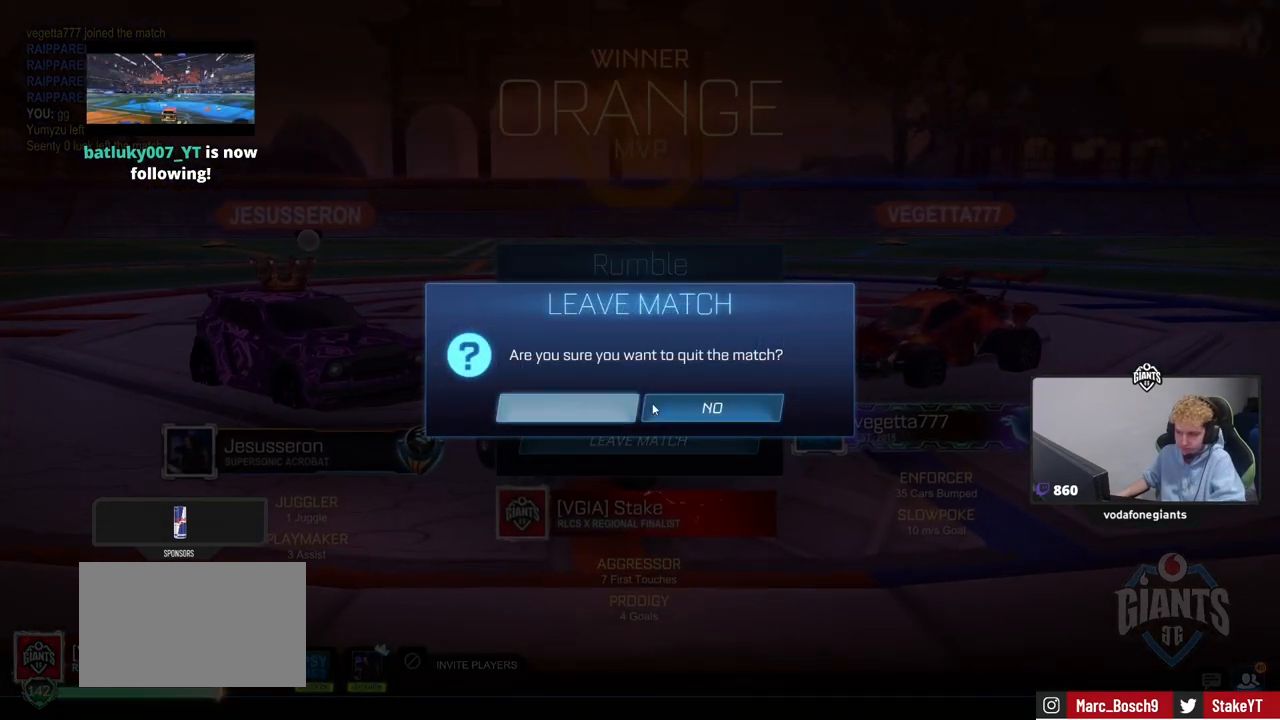
{"keys": [], "mouse": [], "mouse_move": "left", "events": [[201, "mouse_left", "down"], [301, "mouse_left", "up"]]}
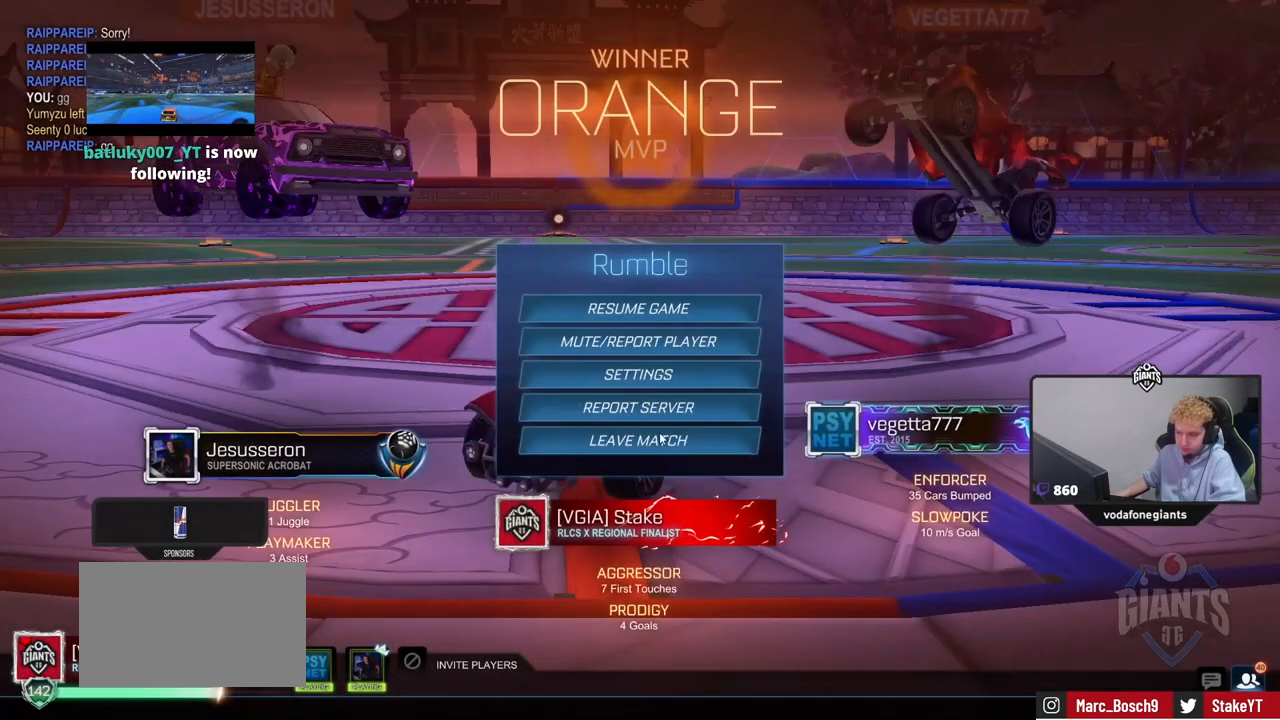
{"keys": [], "mouse": [], "mouse_move": "still", "events": [[317, "mouse_left", "down"], [417, "mouse_left", "up"]]}
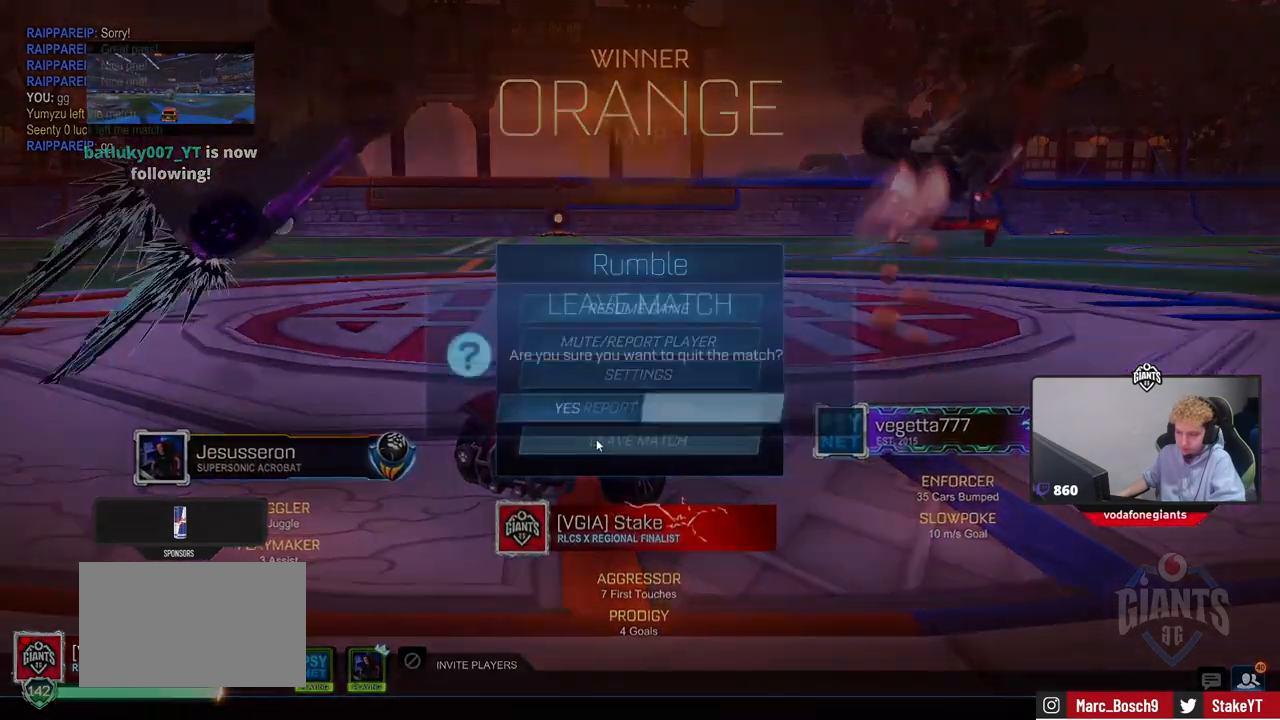
{"keys": [], "mouse": [], "mouse_move": "up-right", "events": [[233, "mouse_left", "down"], [283, "mouse_left", "up"]]}
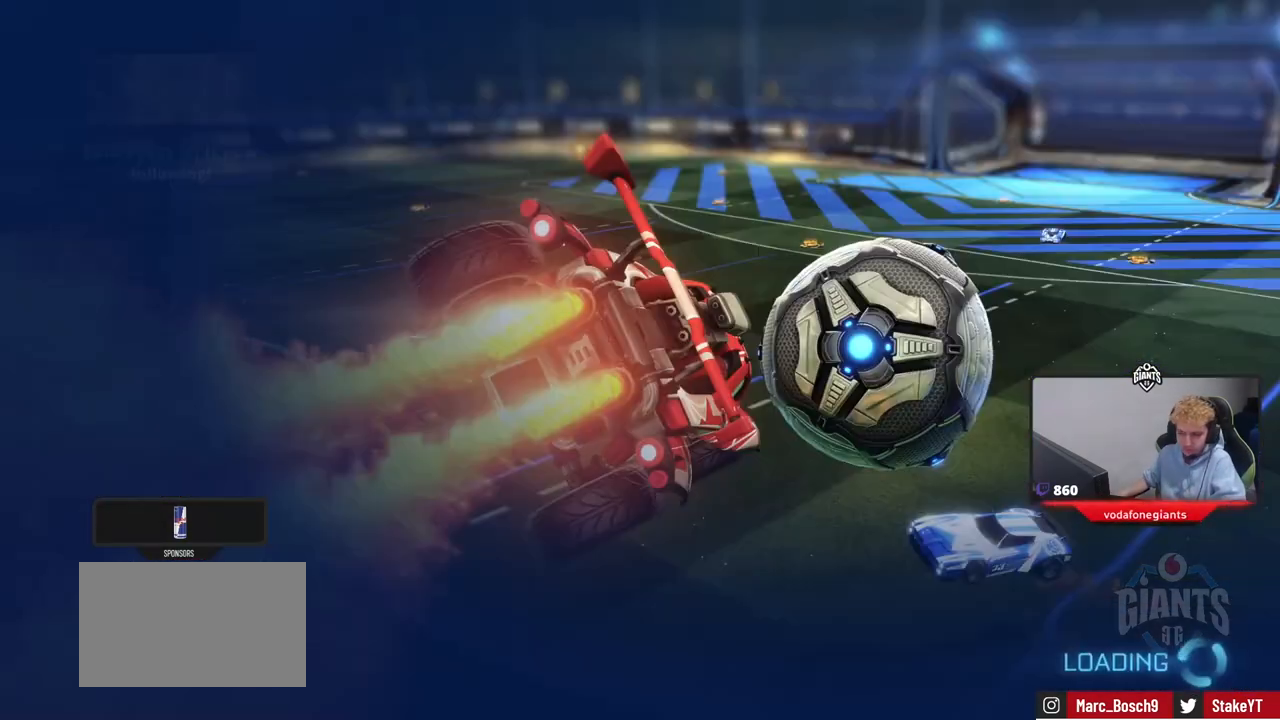
{"keys": [], "mouse": [], "mouse_move": "left", "events": []}
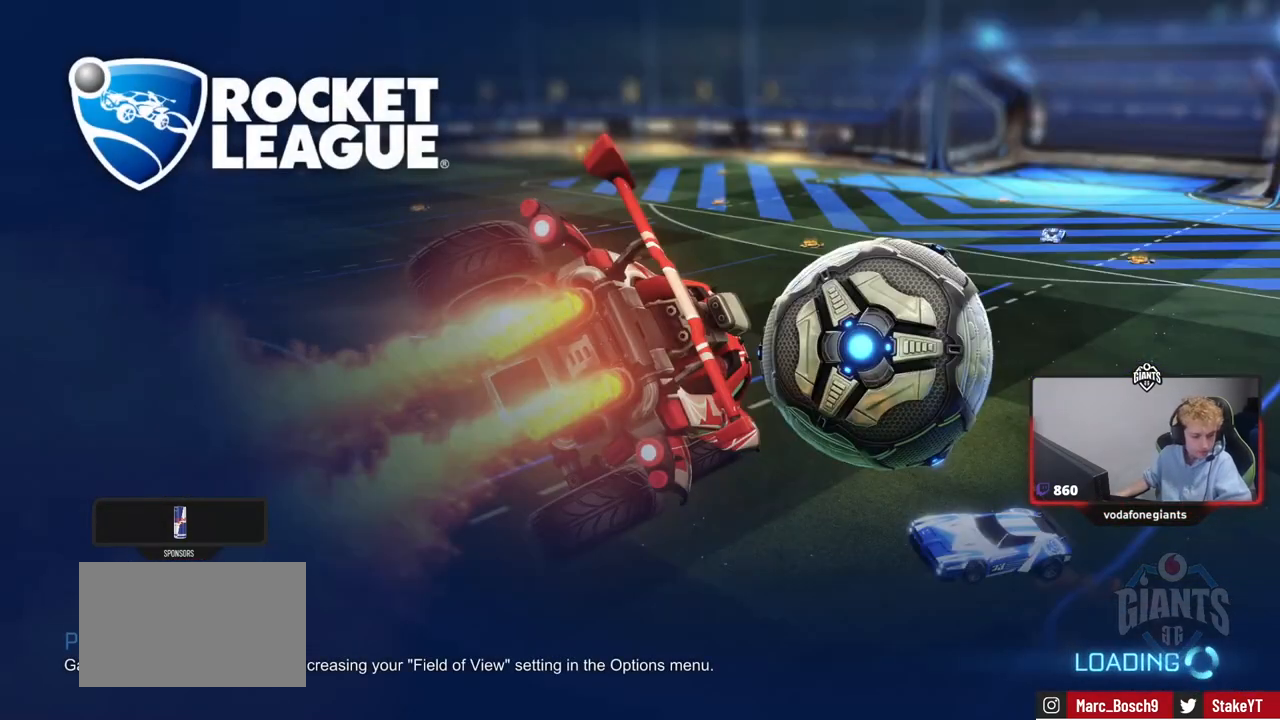
{"keys": [], "mouse": [], "mouse_move": "still", "events": []}
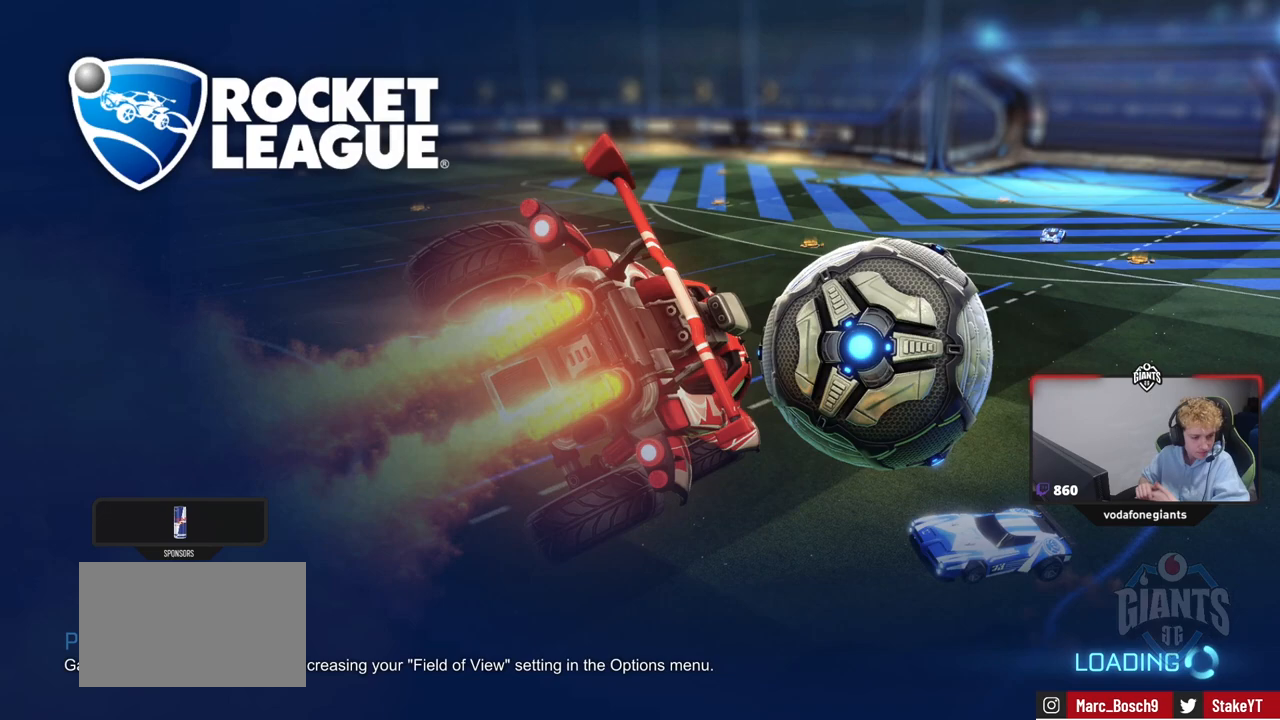
{"keys": [], "mouse": [], "mouse_move": "still", "events": []}
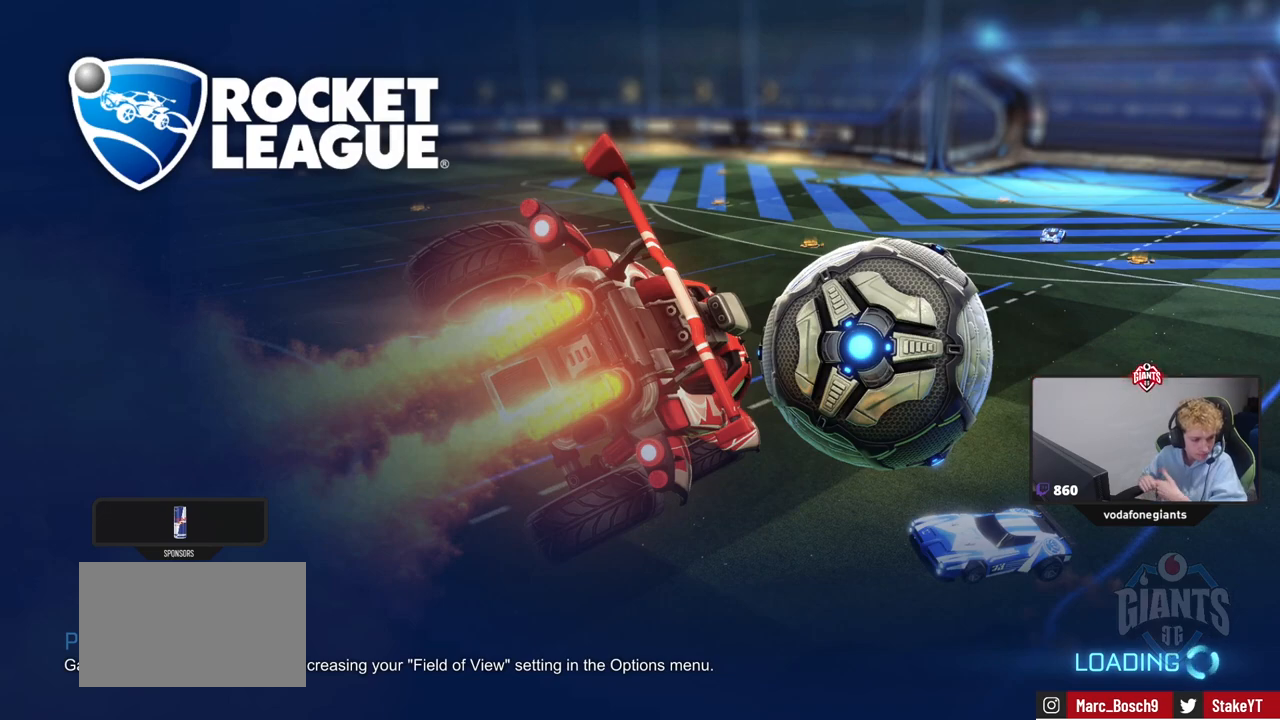
{"keys": [], "mouse": [], "mouse_move": "still", "events": []}
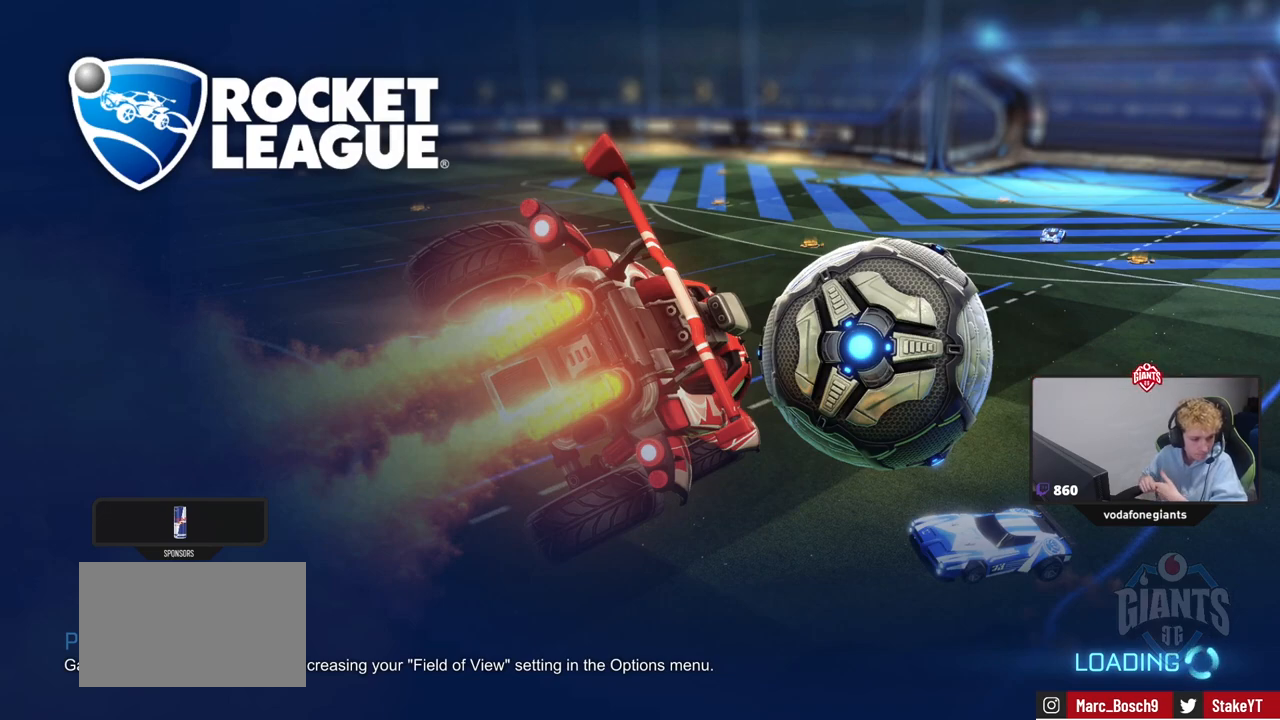
{"keys": [], "mouse": [], "mouse_move": "still", "events": []}
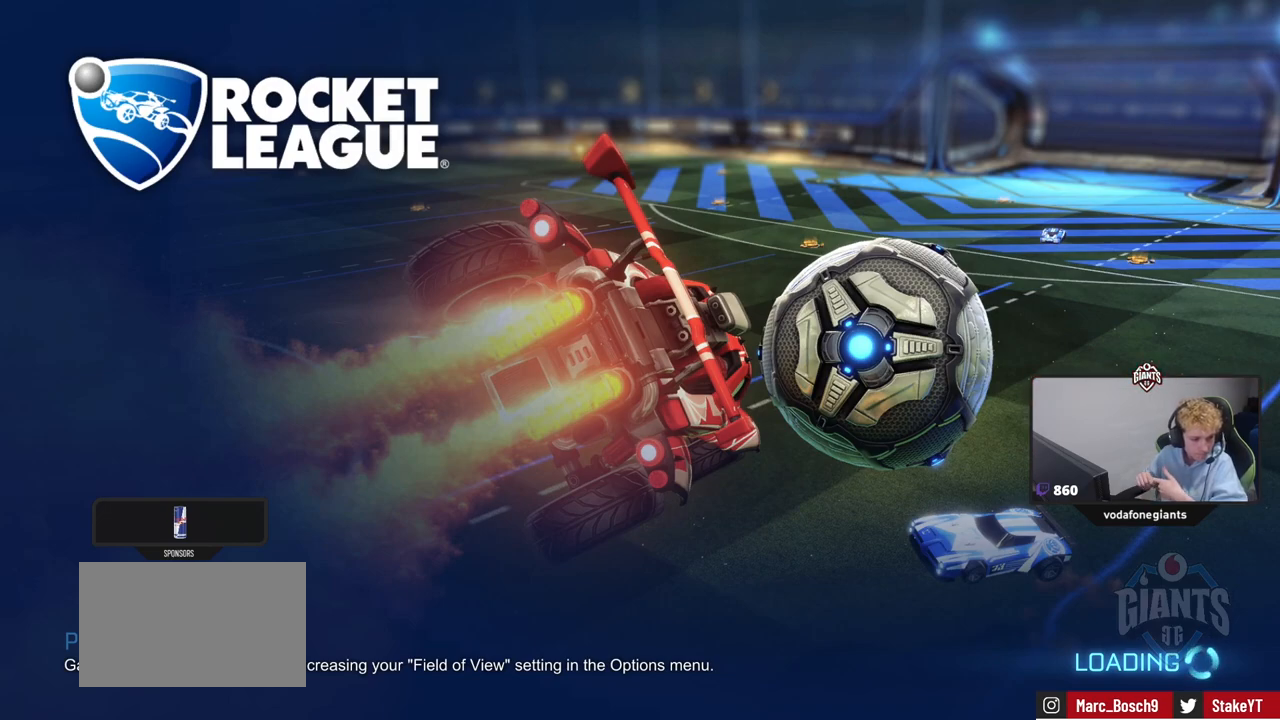
{"keys": [], "mouse": [], "mouse_move": "still", "events": []}
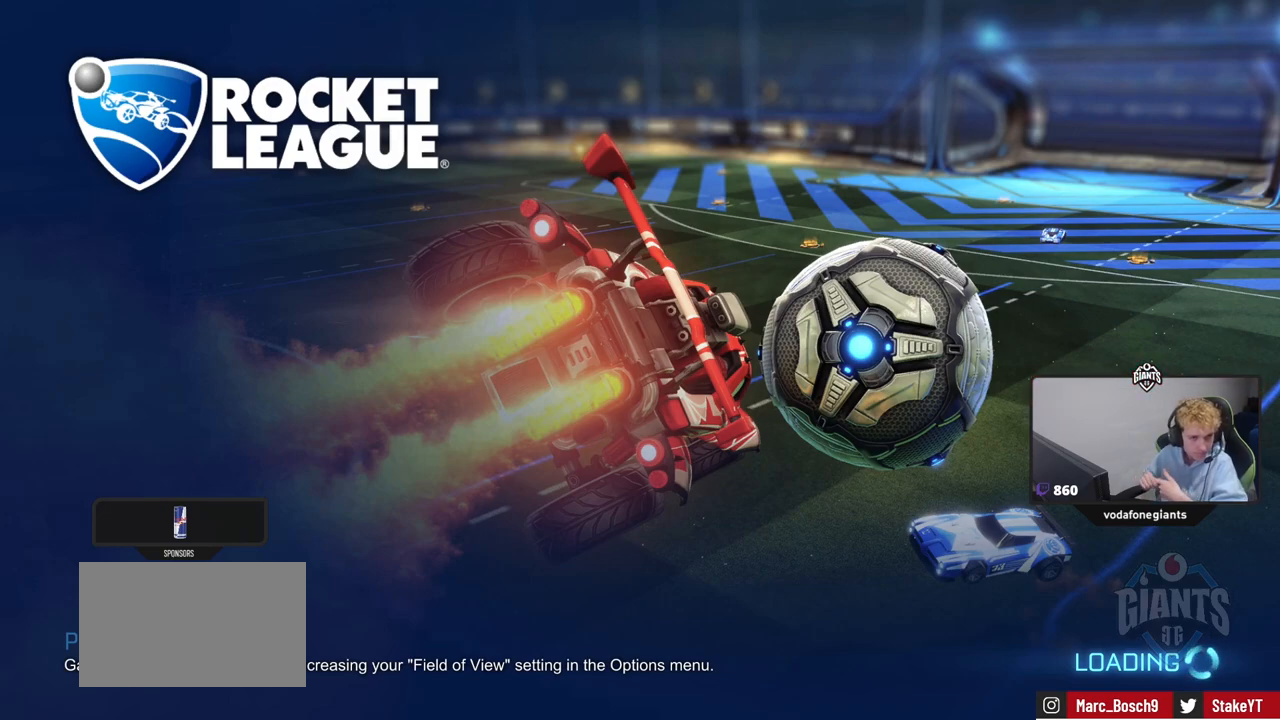
{"keys": [], "mouse": [], "mouse_move": "still", "events": []}
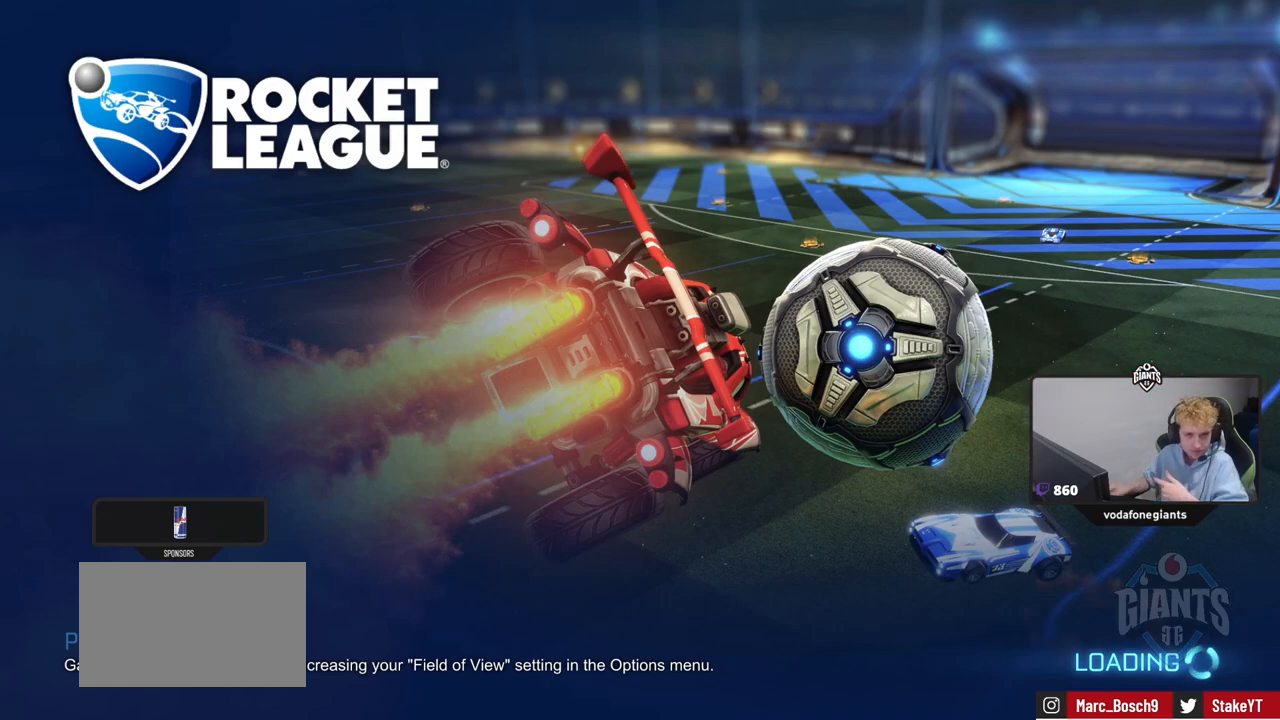
{"keys": [], "mouse": [], "mouse_move": "up", "events": []}
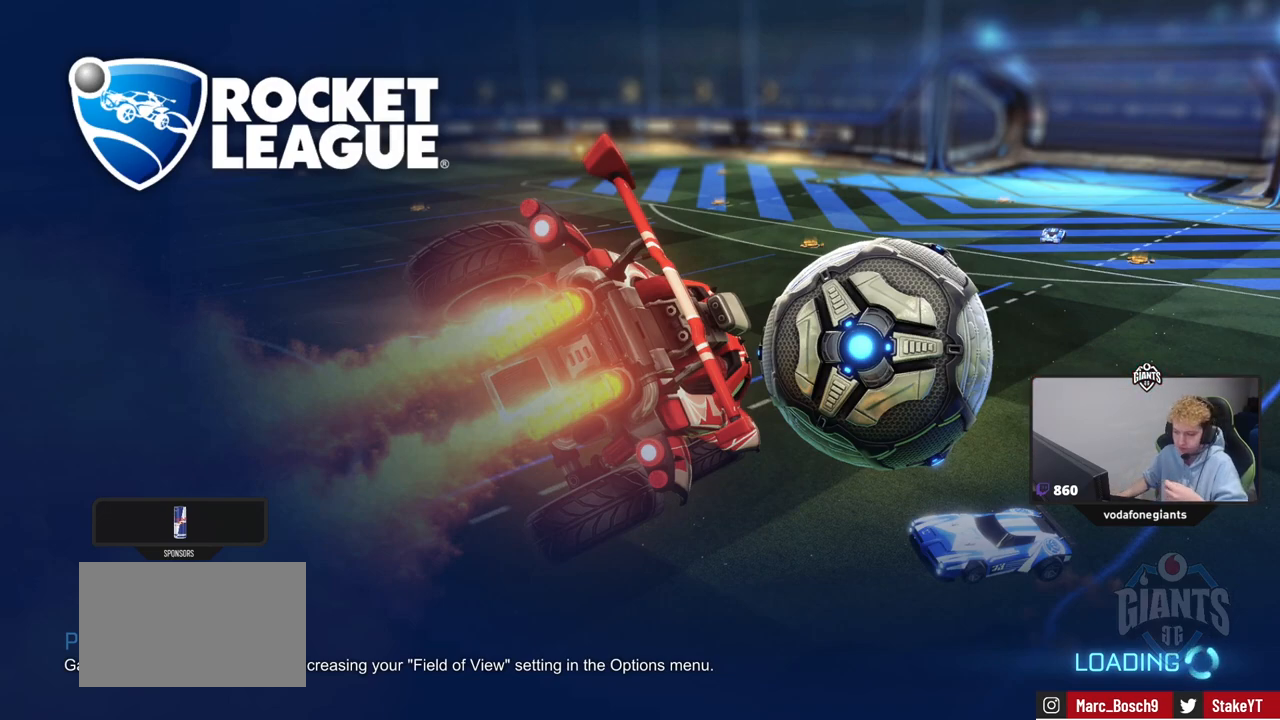
{"keys": [], "mouse": [], "mouse_move": "left", "events": []}
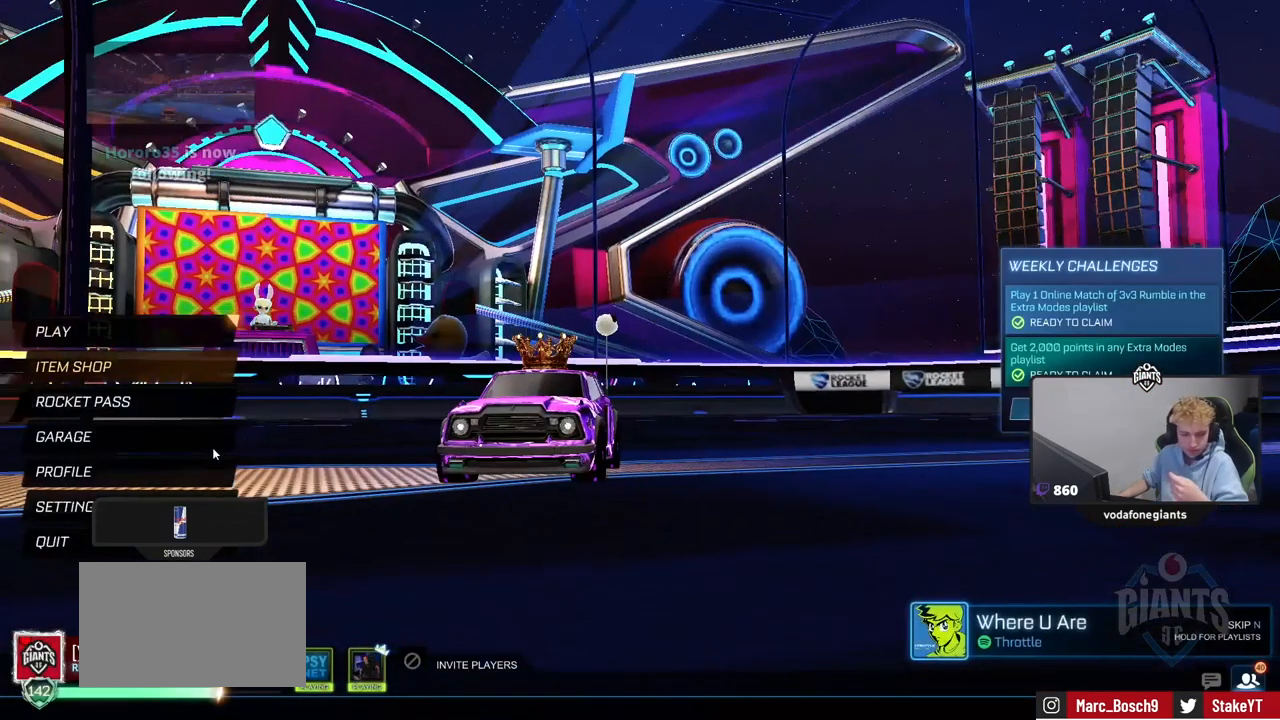
{"keys": [], "mouse": [], "mouse_move": "up", "events": []}
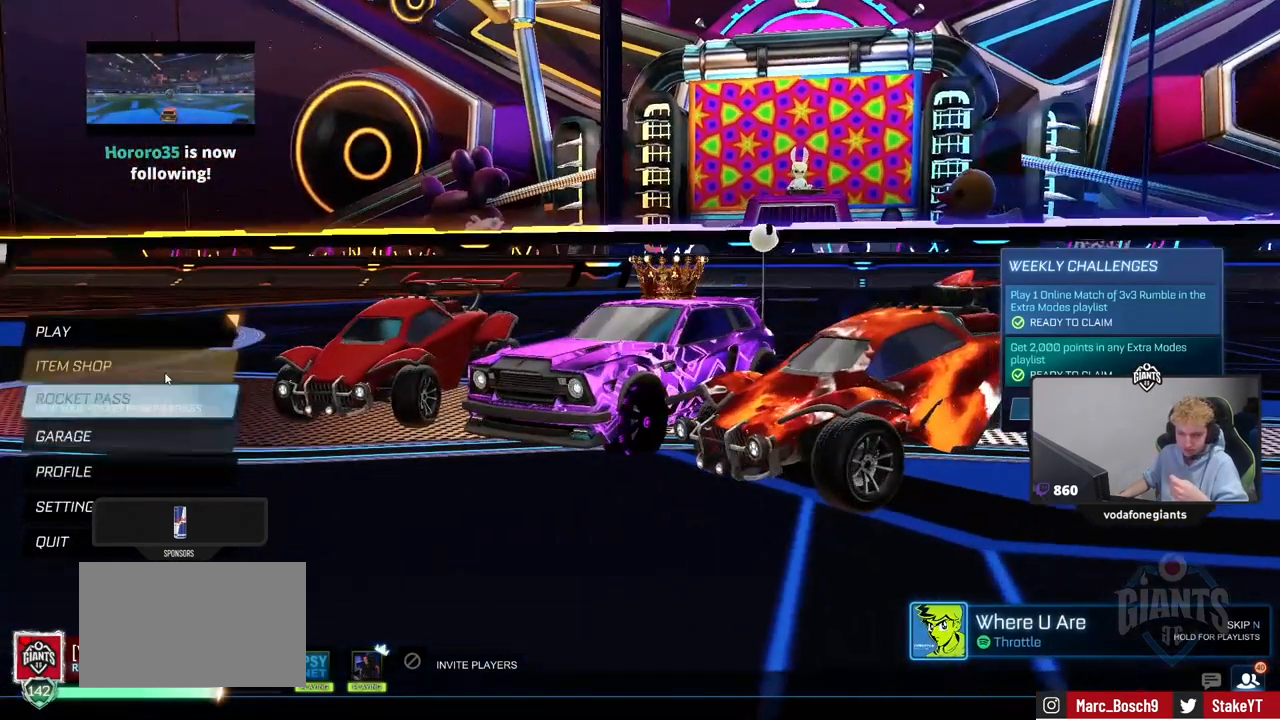
{"keys": [], "mouse": [], "mouse_move": "still", "events": [[267, "mouse_left", "down"], [367, "mouse_left", "up"]]}
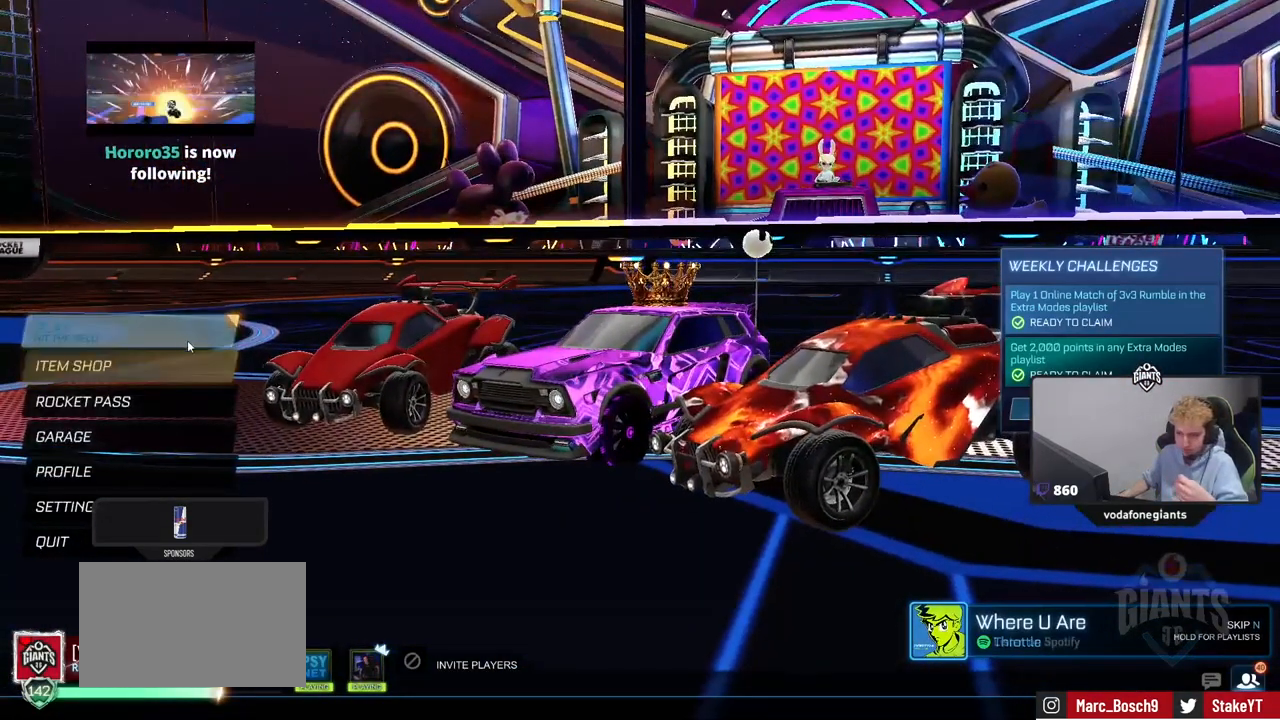
{"keys": [], "mouse": [], "mouse_move": "down-left", "events": []}
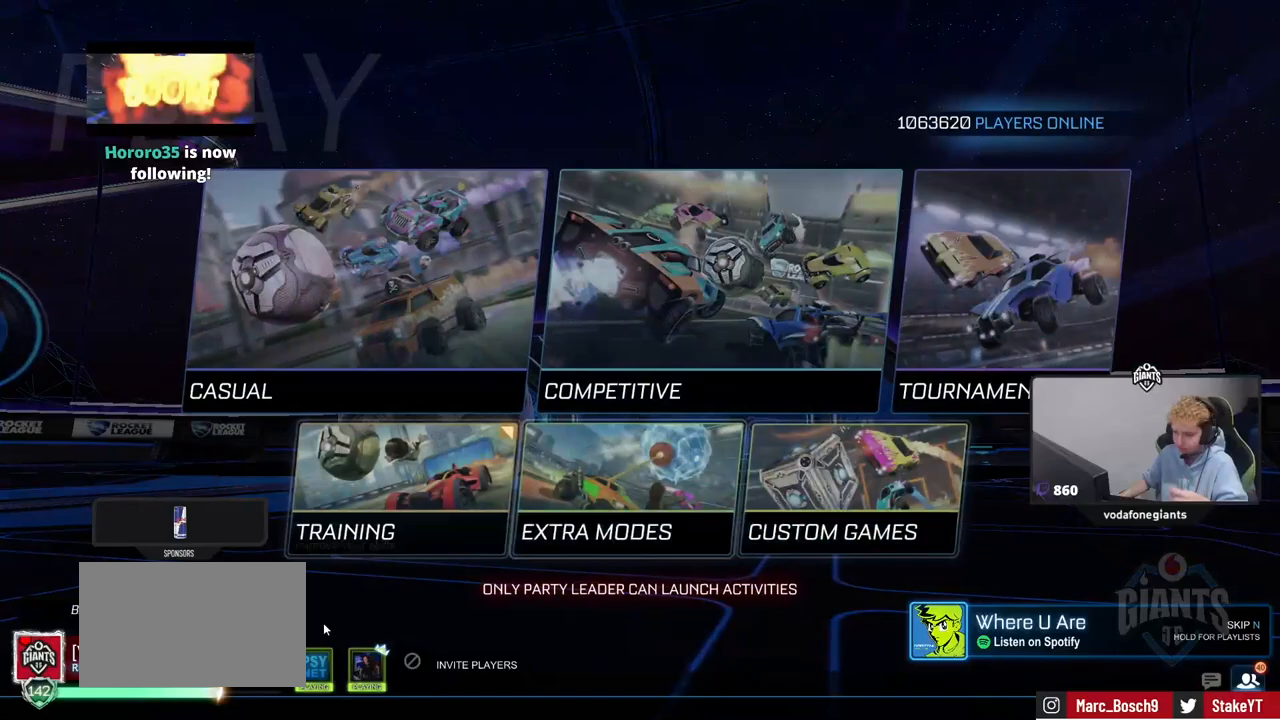
{"keys": [], "mouse": [], "mouse_move": "right", "events": [[300, "mouse_left", "down"], [350, "mouse_left", "up"]]}
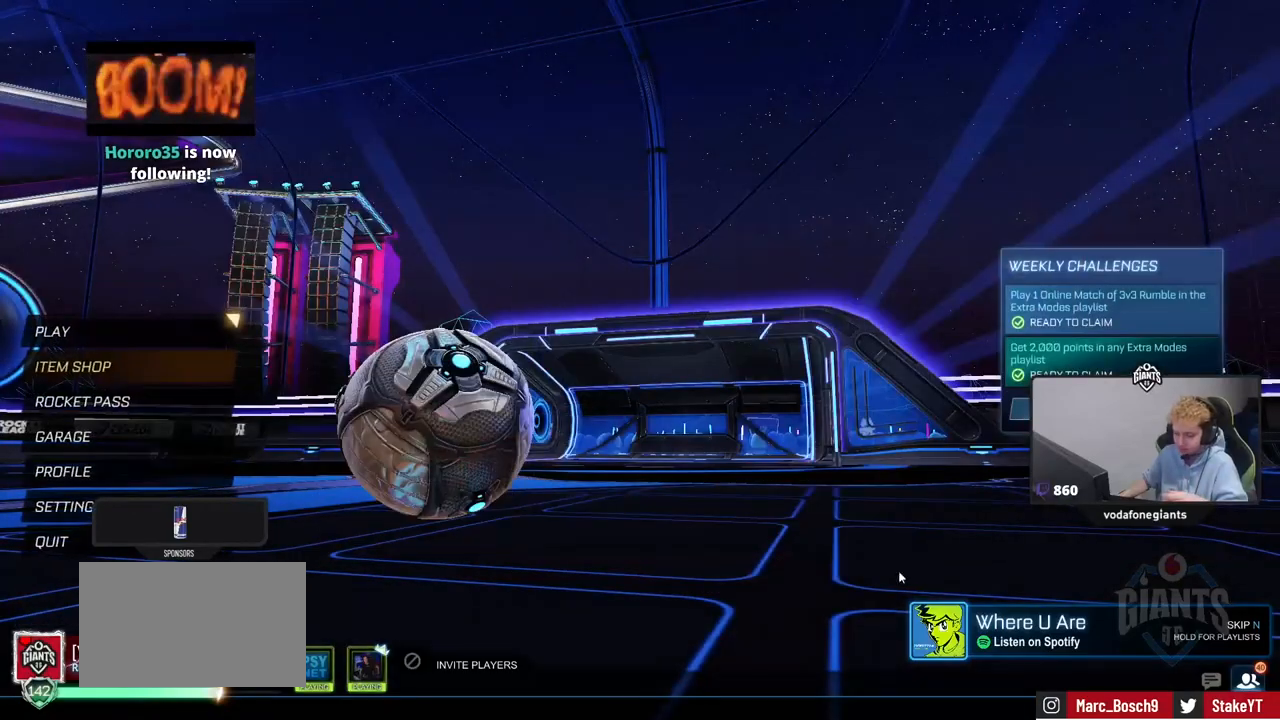
{"keys": [], "mouse": [], "events": []}
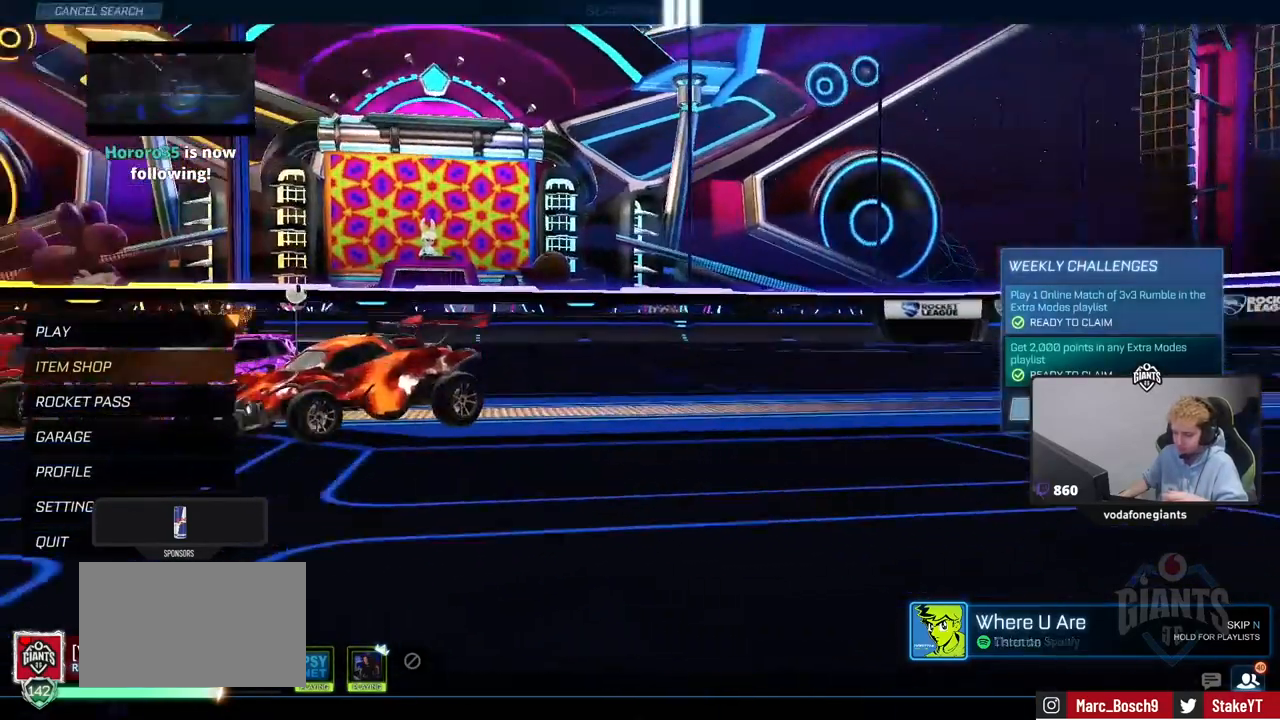
{"keys": [], "mouse": [], "mouse_move": "still", "events": [[100, "mouse_left", "down"], [150, "mouse_left", "up"]]}
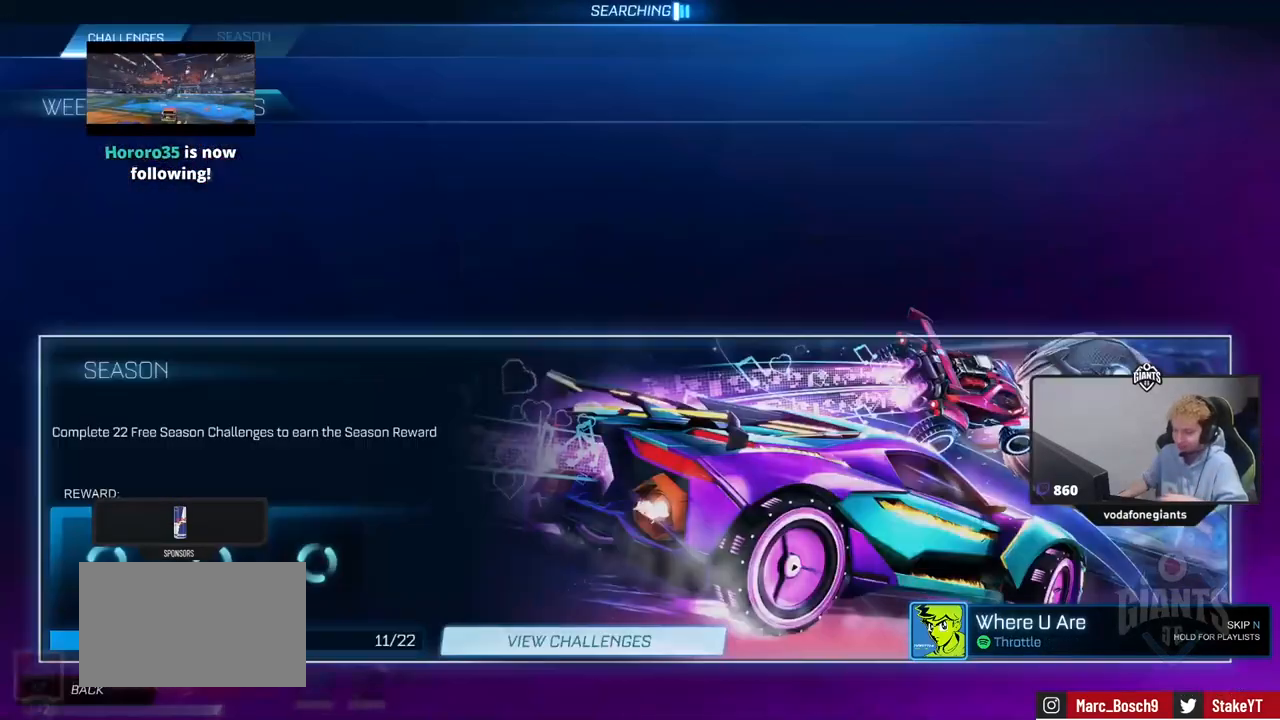
{"keys": [], "mouse": [], "mouse_move": "left", "events": []}
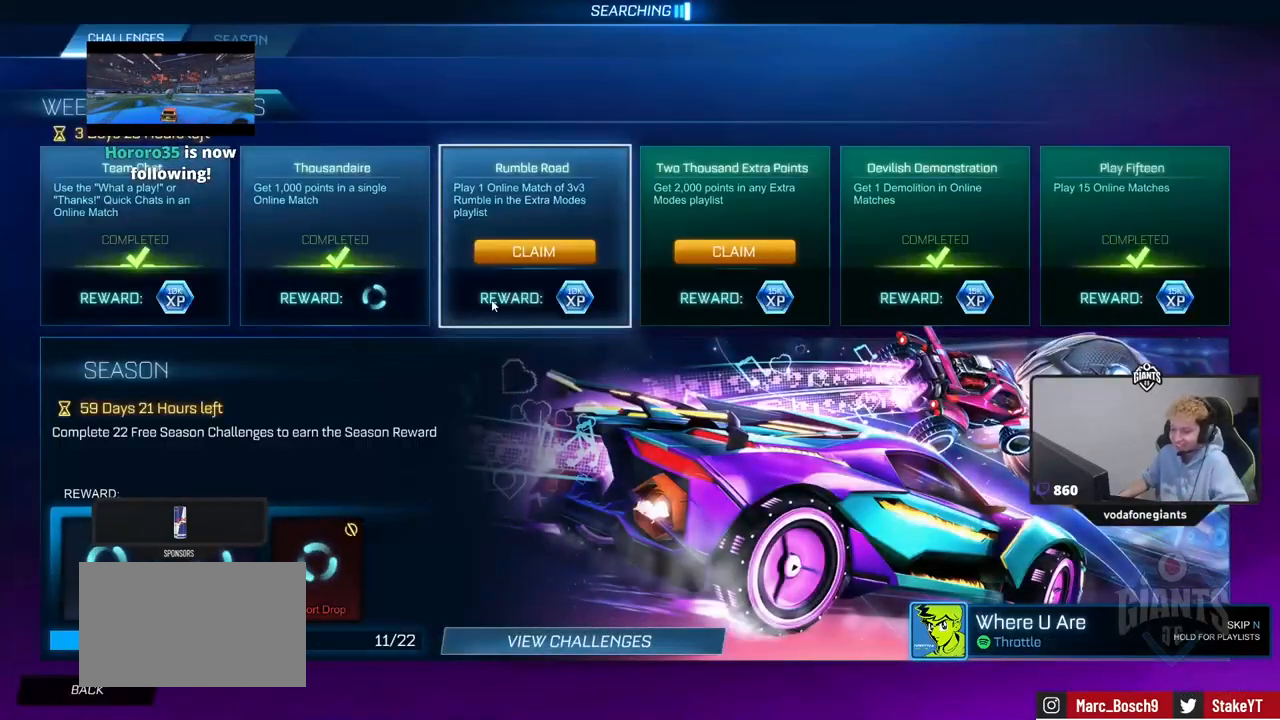
{"keys": [], "mouse": [], "mouse_move": "right", "events": []}
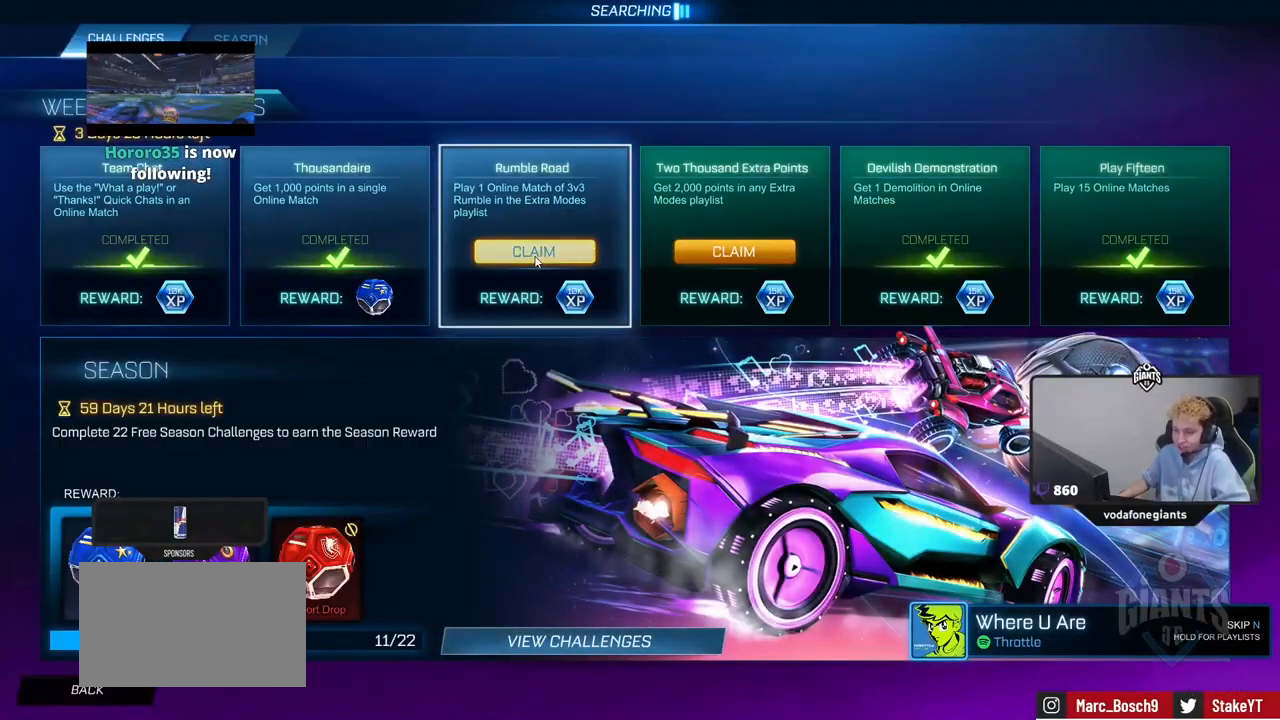
{"keys": [], "mouse": ["left"], "mouse_move": "still", "events": [[467, "mouse_left", "down"]]}
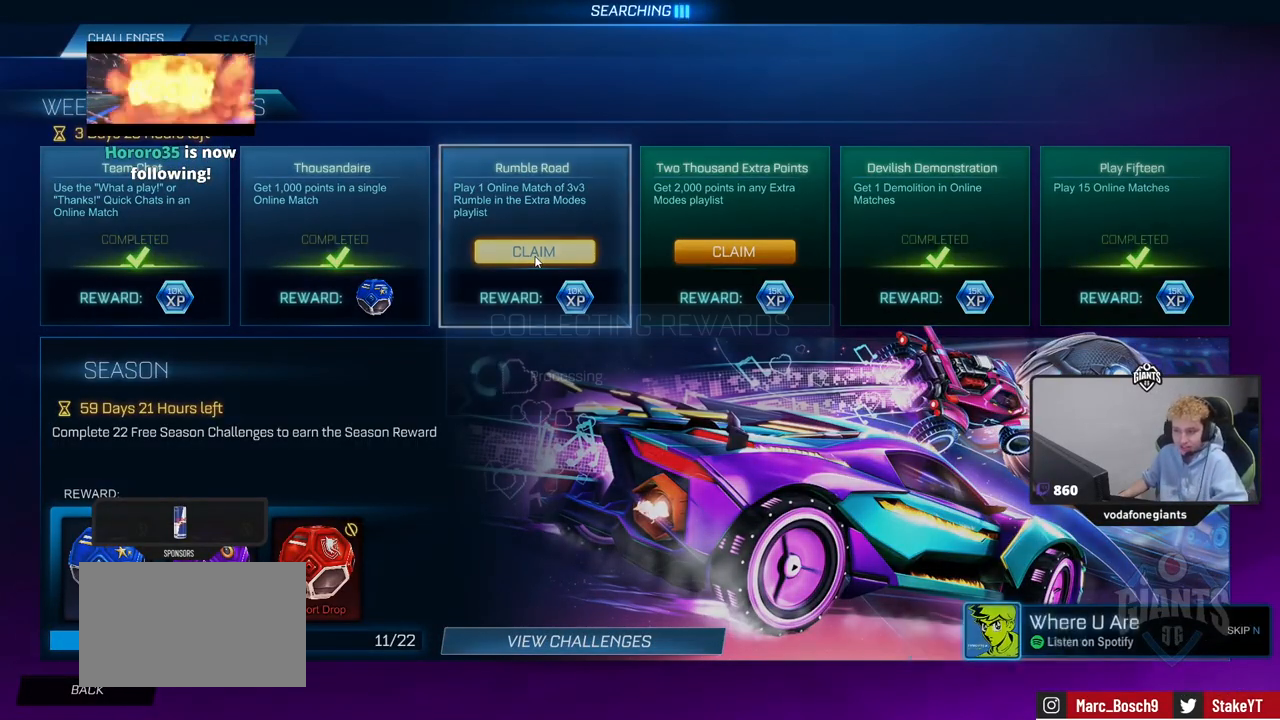
{"keys": [], "mouse": [], "mouse_move": "right", "events": [[17, "mouse_left", "up"]]}